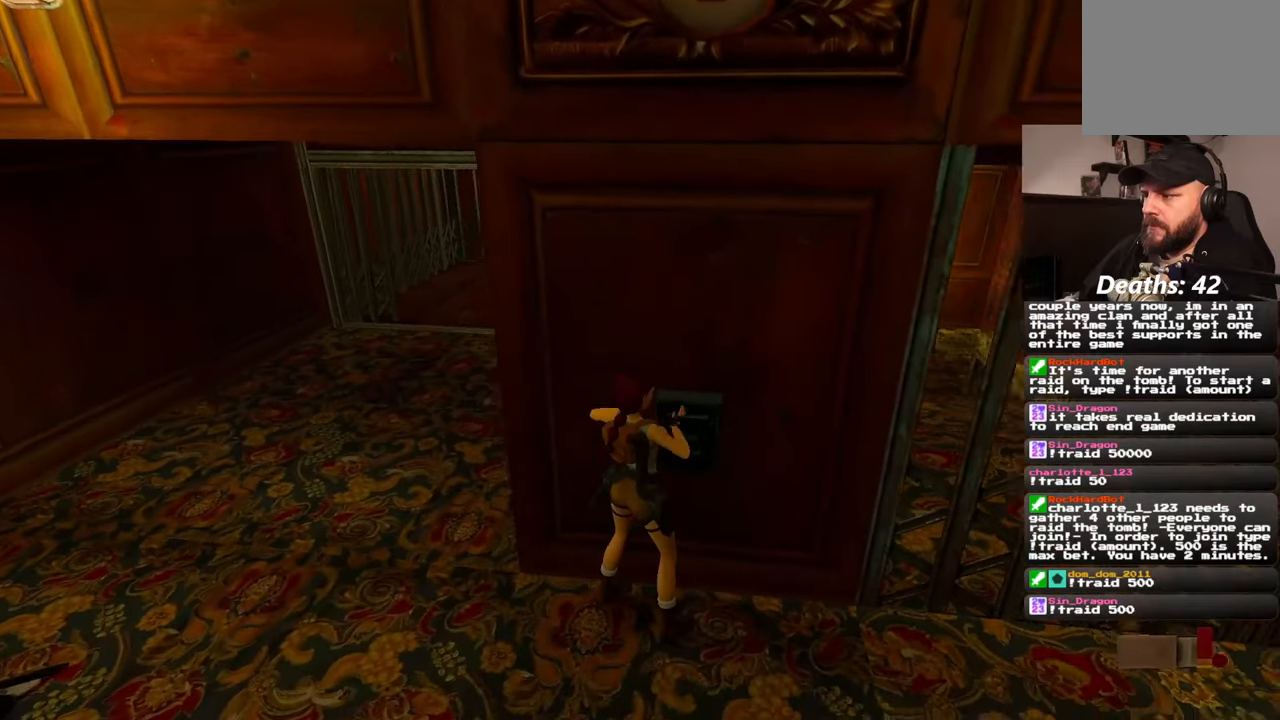
Gameplay with a controller (PlayStation layout); each line is a JSON object with the inputs held at the frame after it. "events" lists button and stick changes between this image and that frame as [ms after this image, input, new state], when the widget could be followed in between. Not read: L2 L3 R2 R3.
{"buttons": [], "left_stick": "down-right", "right_stick": "left", "events": [[183, "right_stick", "center"], [383, "right_stick", "left"]]}
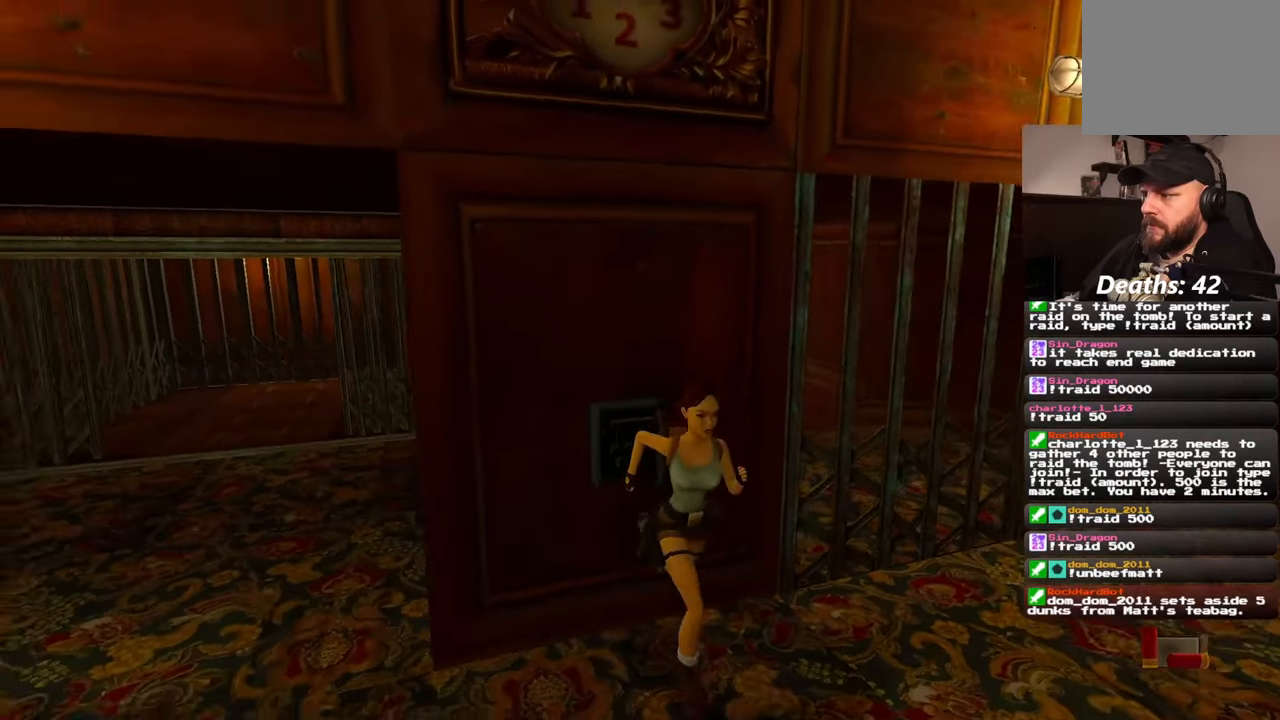
{"buttons": [], "left_stick": "right", "right_stick": "center"}
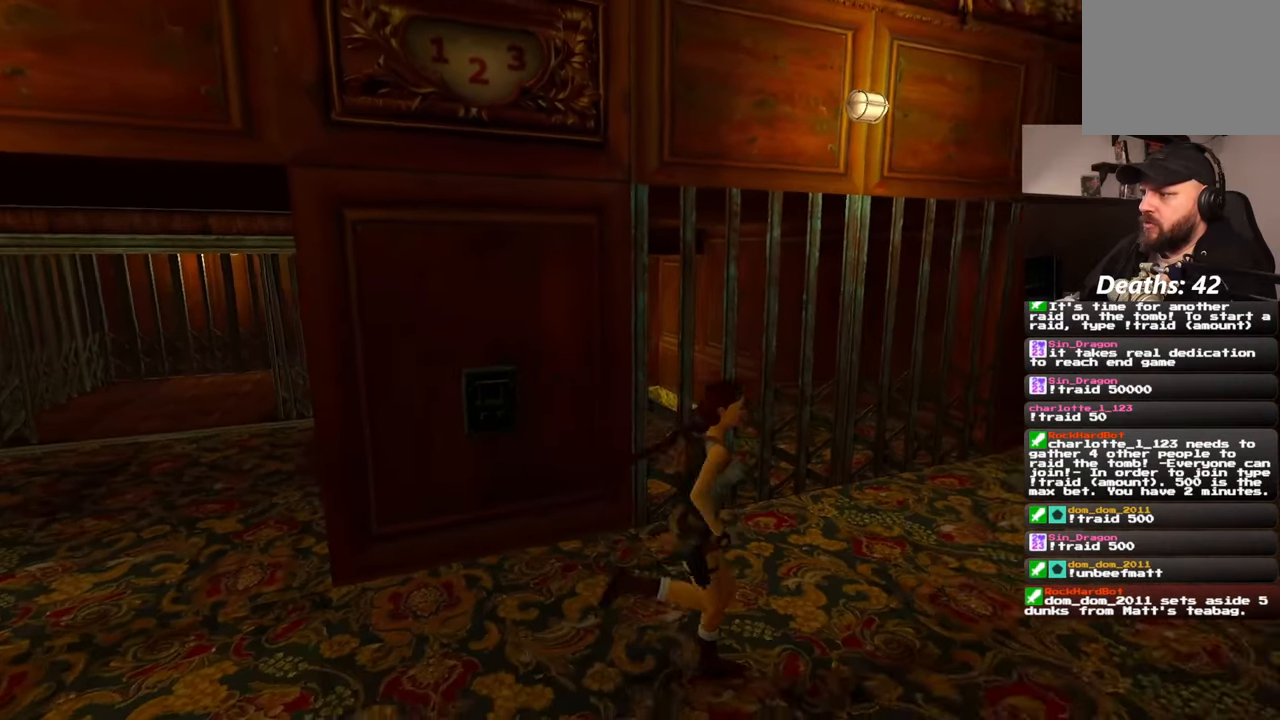
{"buttons": [], "left_stick": "up-right", "right_stick": "center", "events": [[100, "left_stick", "down-right"], [500, "left_stick", "up-right"]]}
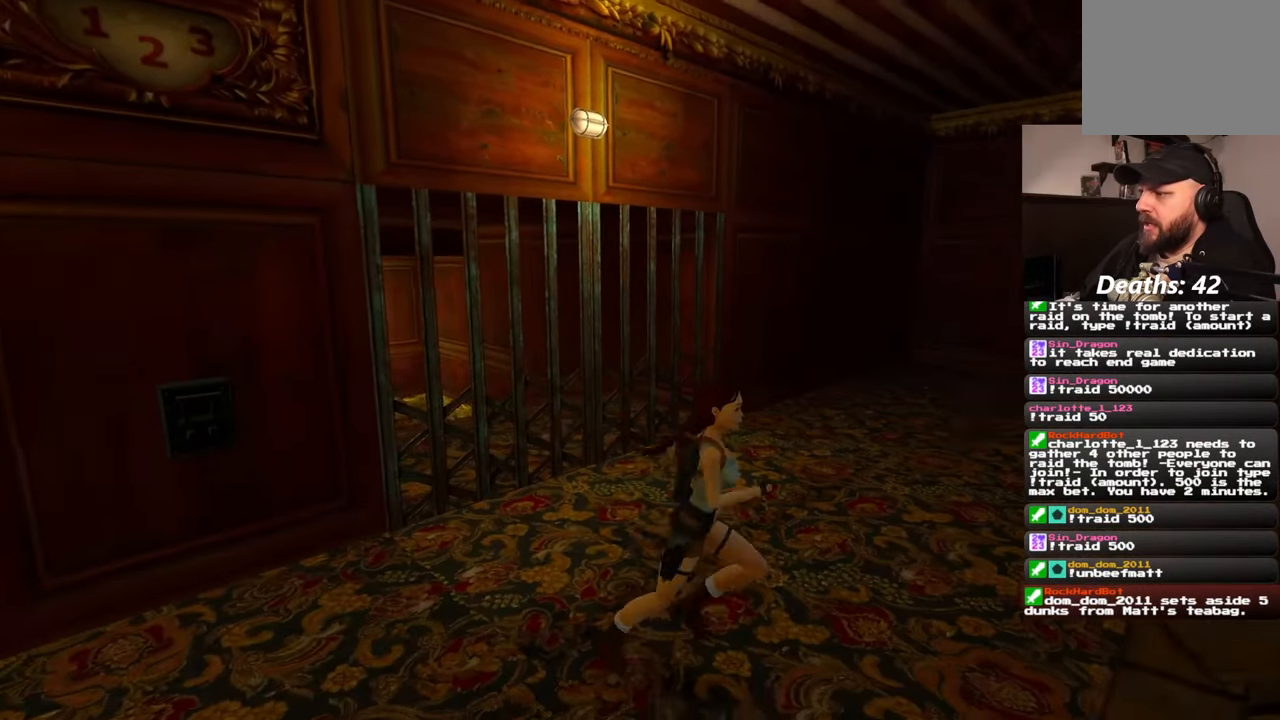
{"buttons": [], "left_stick": "up-left", "right_stick": "center", "events": [[33, "right_stick", "left"], [67, "left_stick", "up"], [200, "left_stick", "up-left"], [450, "right_stick", "center"]]}
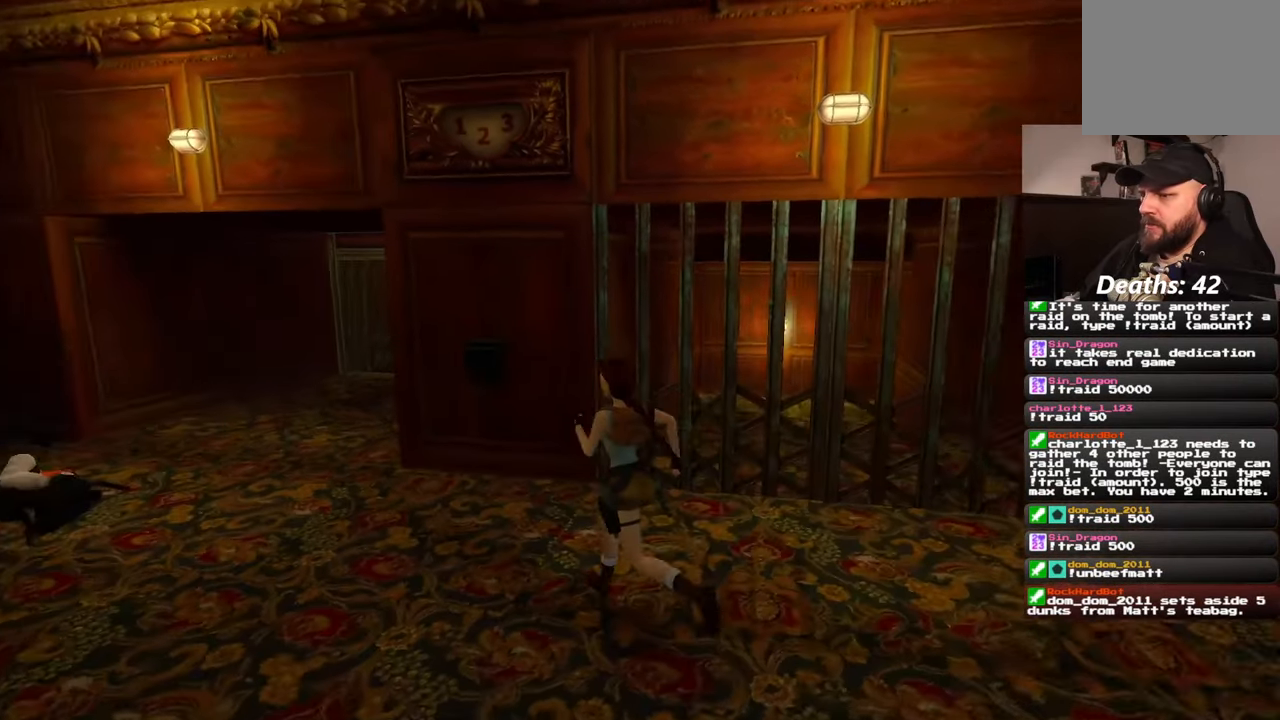
{"buttons": [], "left_stick": "up", "right_stick": "center"}
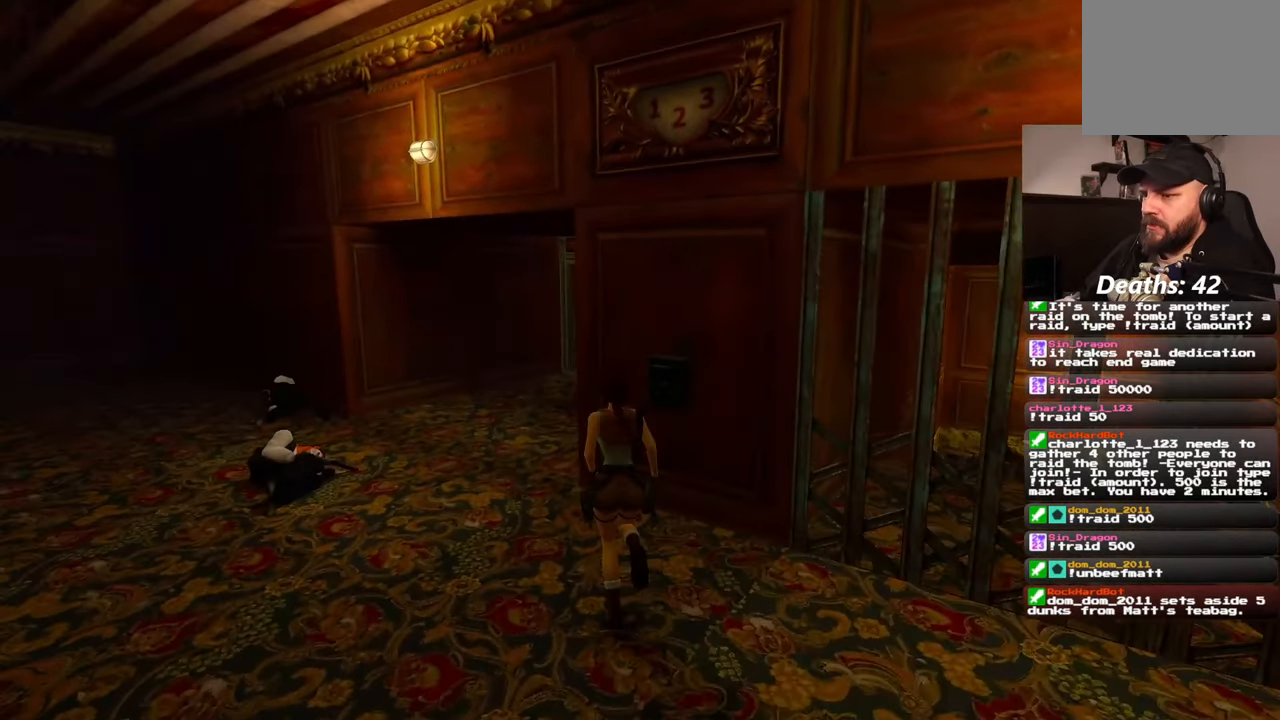
{"buttons": ["CROSS"], "left_stick": "center", "right_stick": "center", "events": [[117, "left_stick", "up-right"], [267, "left_stick", "center"], [400, "CROSS", "down"]]}
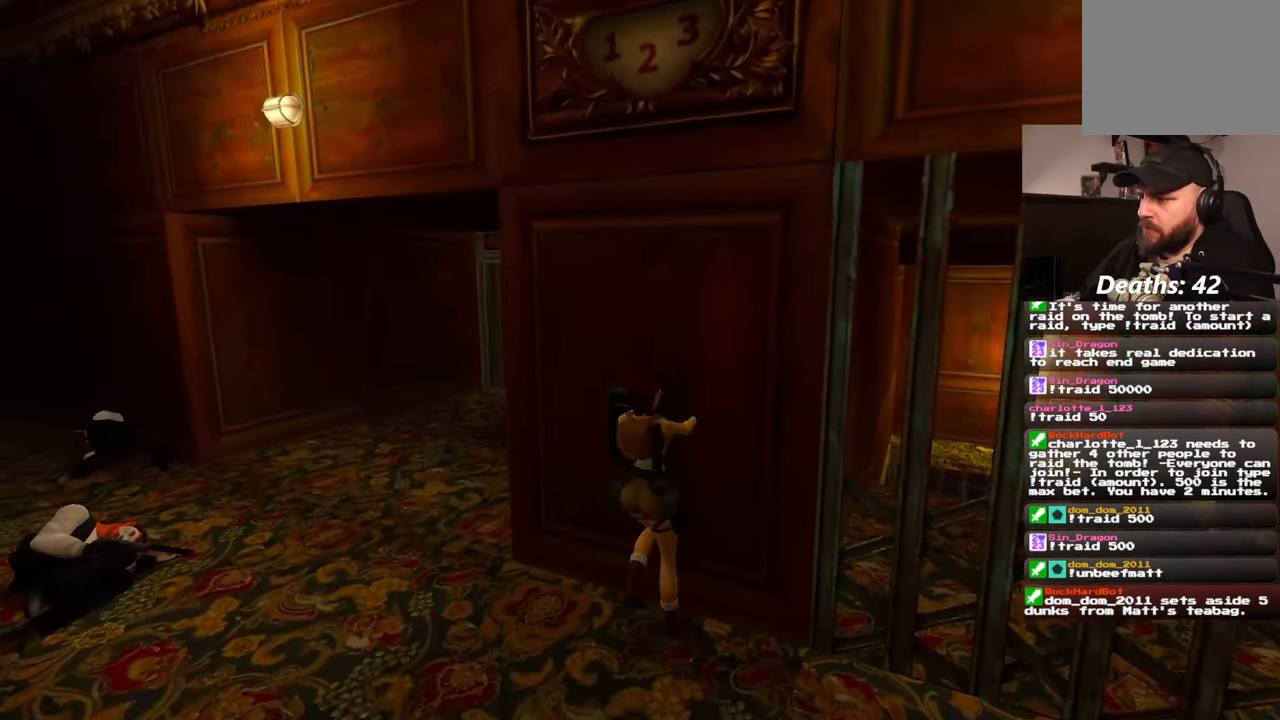
{"buttons": ["CROSS"], "left_stick": "center", "right_stick": "center"}
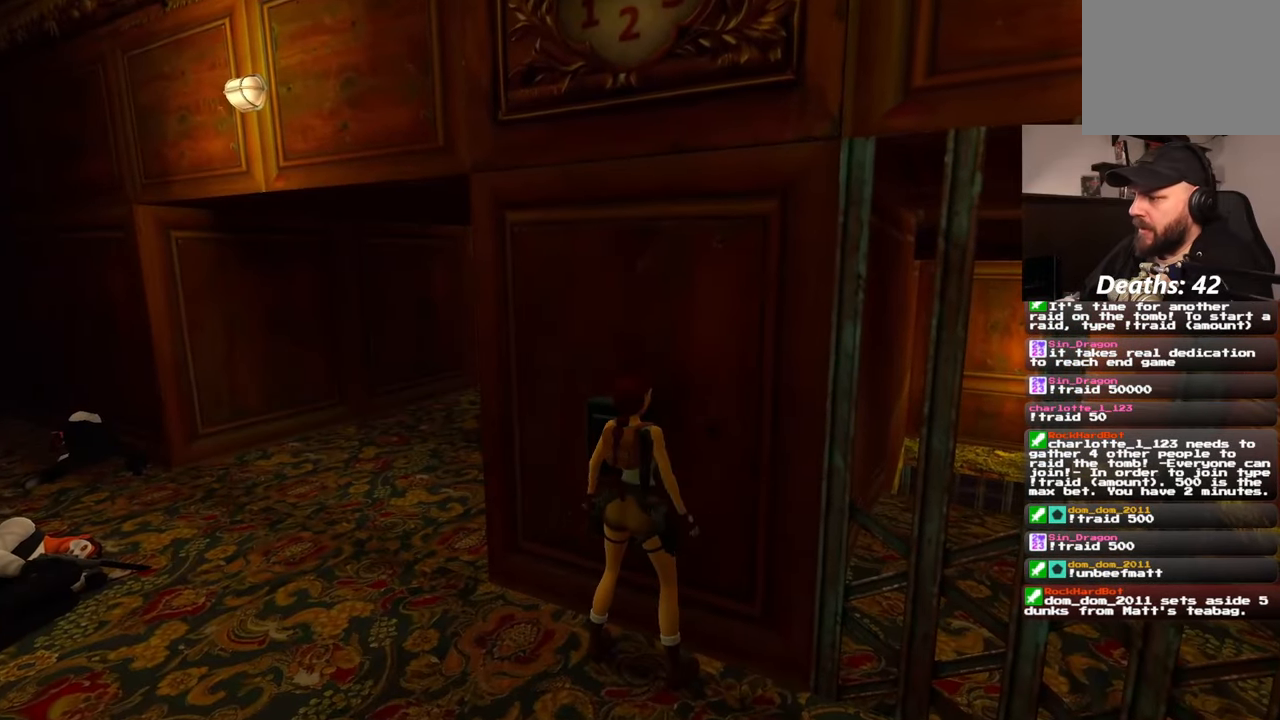
{"buttons": [], "left_stick": "center", "right_stick": "center"}
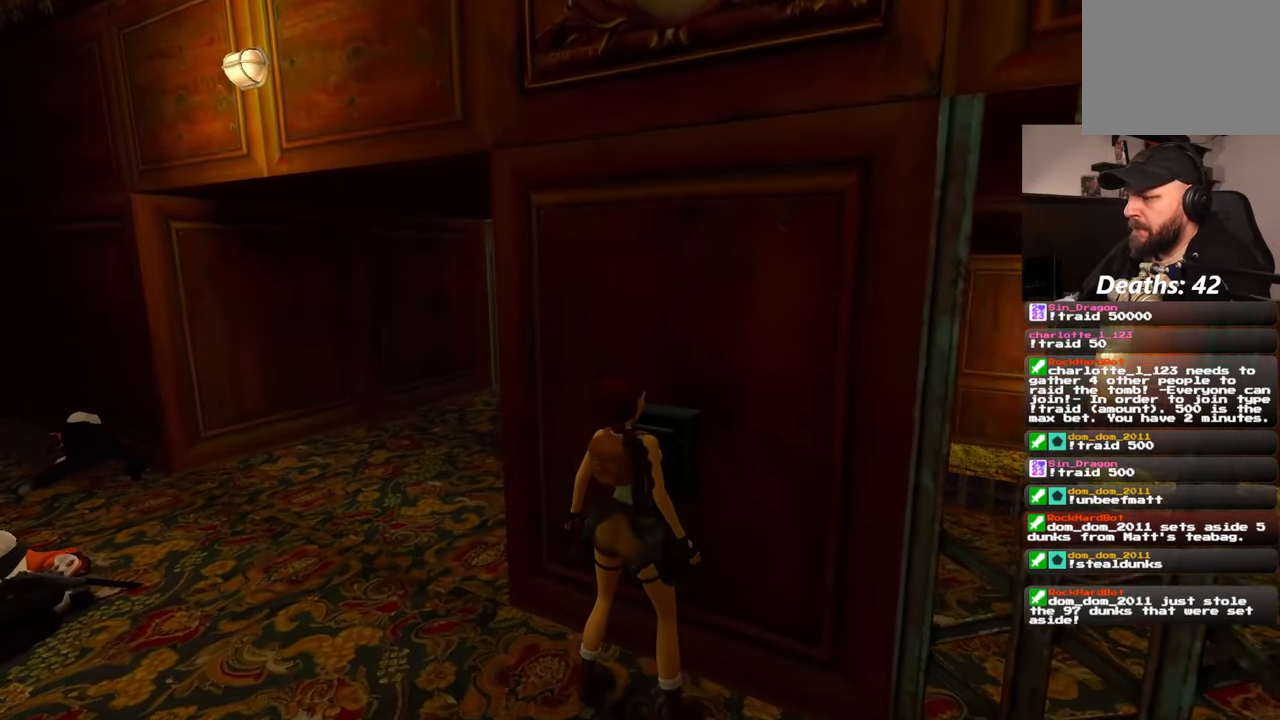
{"buttons": [], "left_stick": "center", "right_stick": "center"}
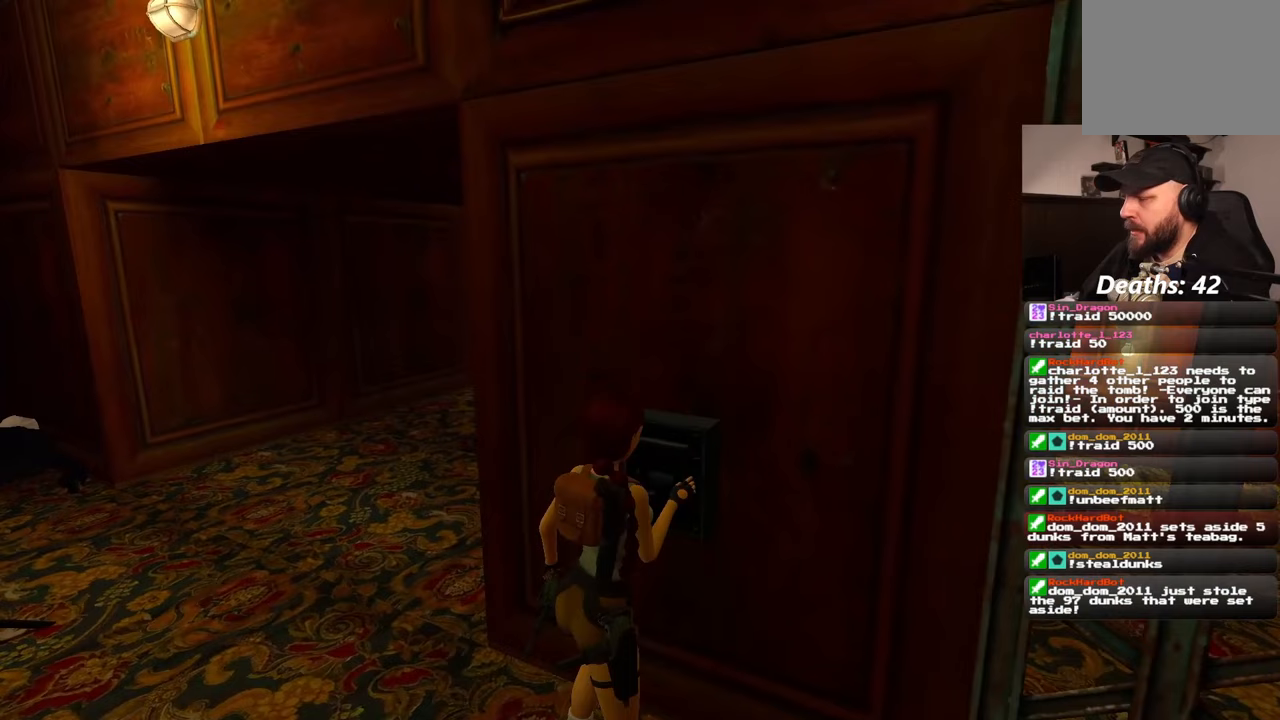
{"buttons": [], "left_stick": "center", "right_stick": "center", "events": []}
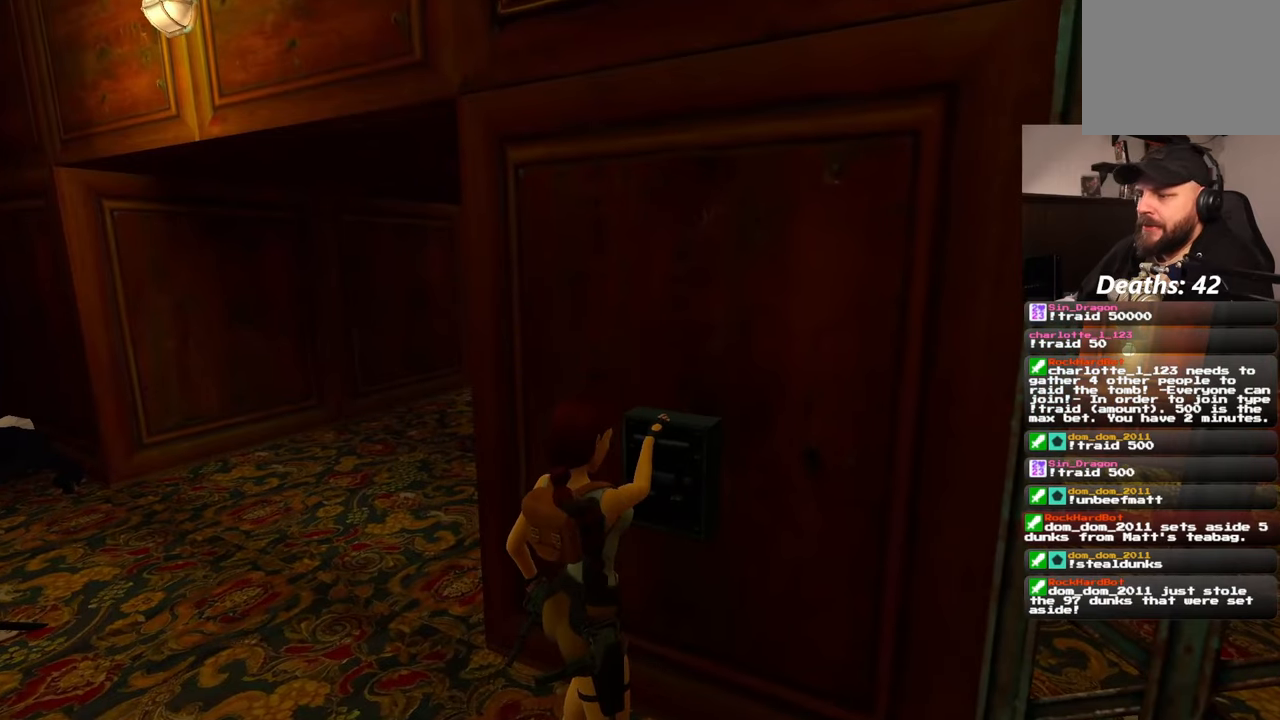
{"buttons": [], "left_stick": "center", "right_stick": "center", "events": [[33, "right_stick", "down-right"], [283, "right_stick", "center"]]}
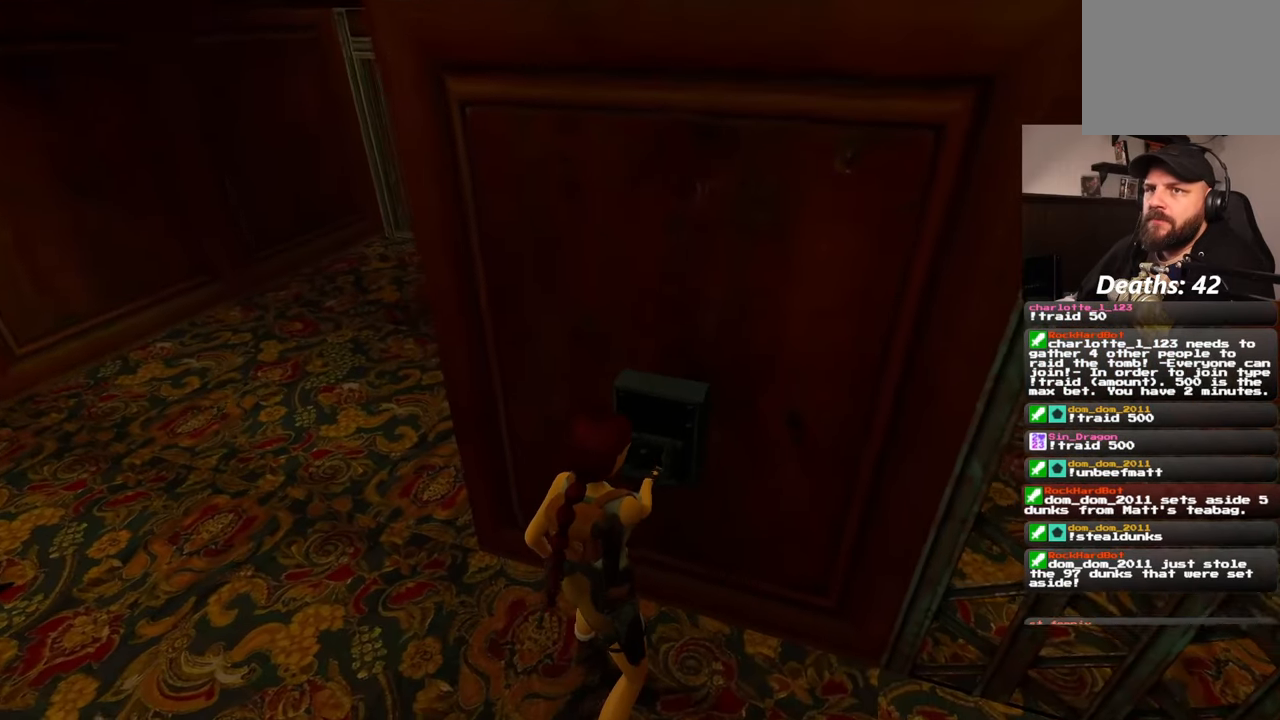
{"buttons": [], "left_stick": "up-left", "right_stick": "up-left", "events": [[133, "left_stick", "up-left"], [150, "right_stick", "up-left"]]}
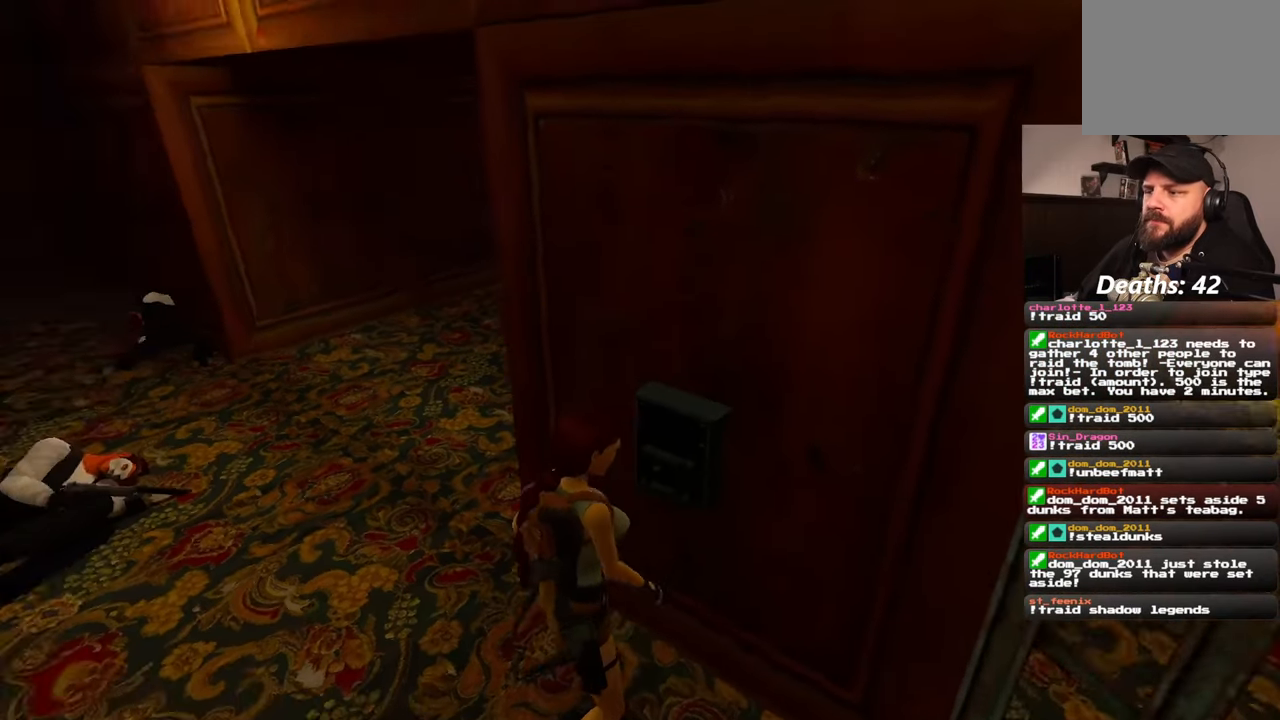
{"buttons": [], "left_stick": "up-left", "right_stick": "center", "events": [[117, "right_stick", "center"]]}
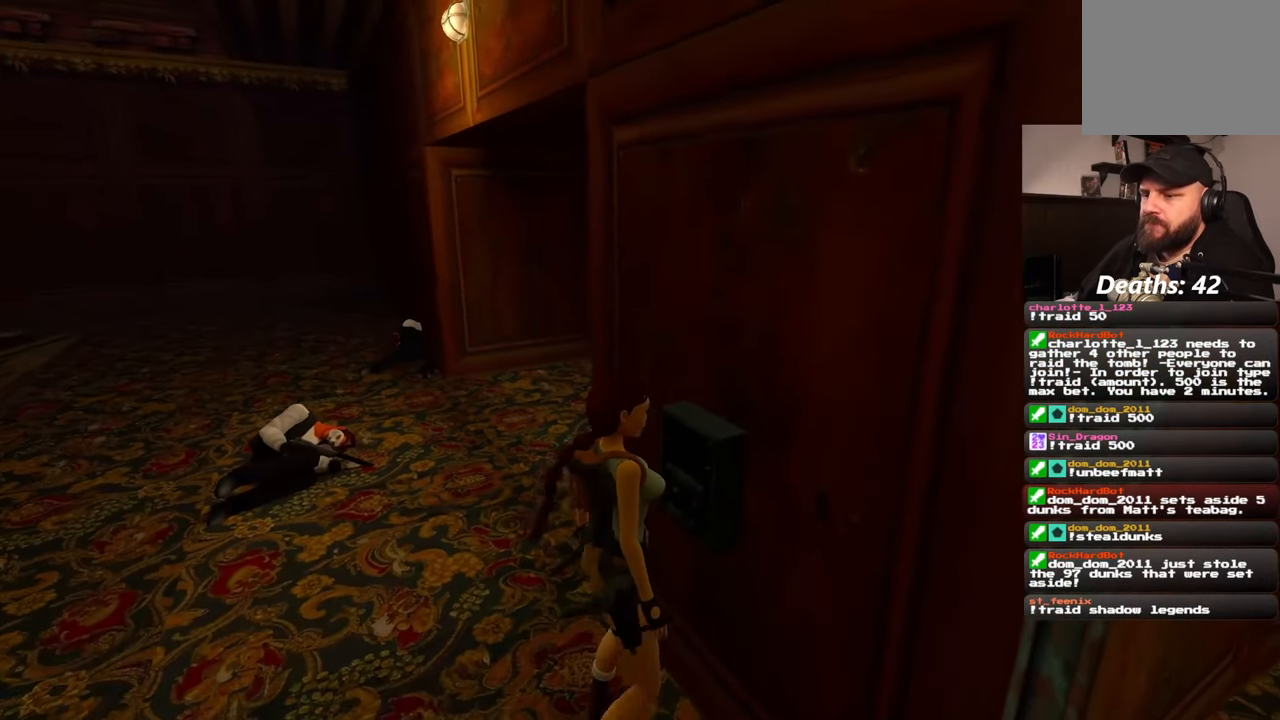
{"buttons": [], "left_stick": "up-left", "right_stick": "center", "events": []}
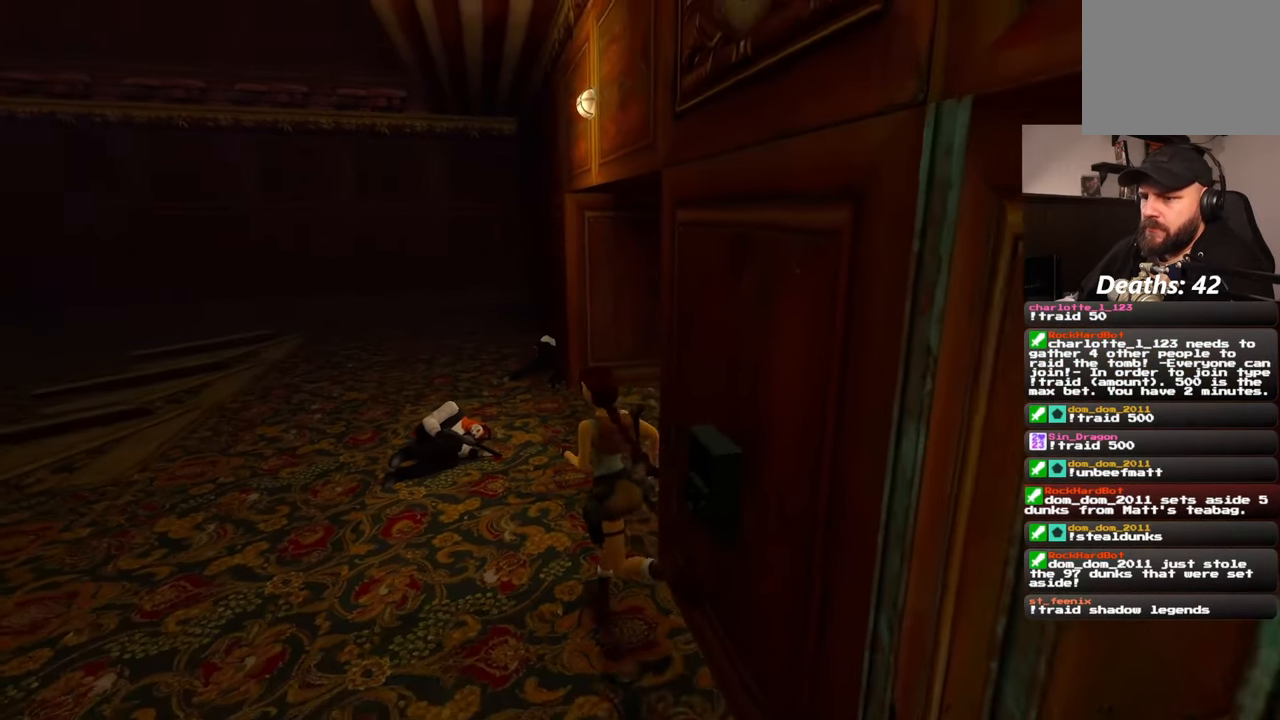
{"buttons": [], "left_stick": "up-left", "right_stick": "center", "events": []}
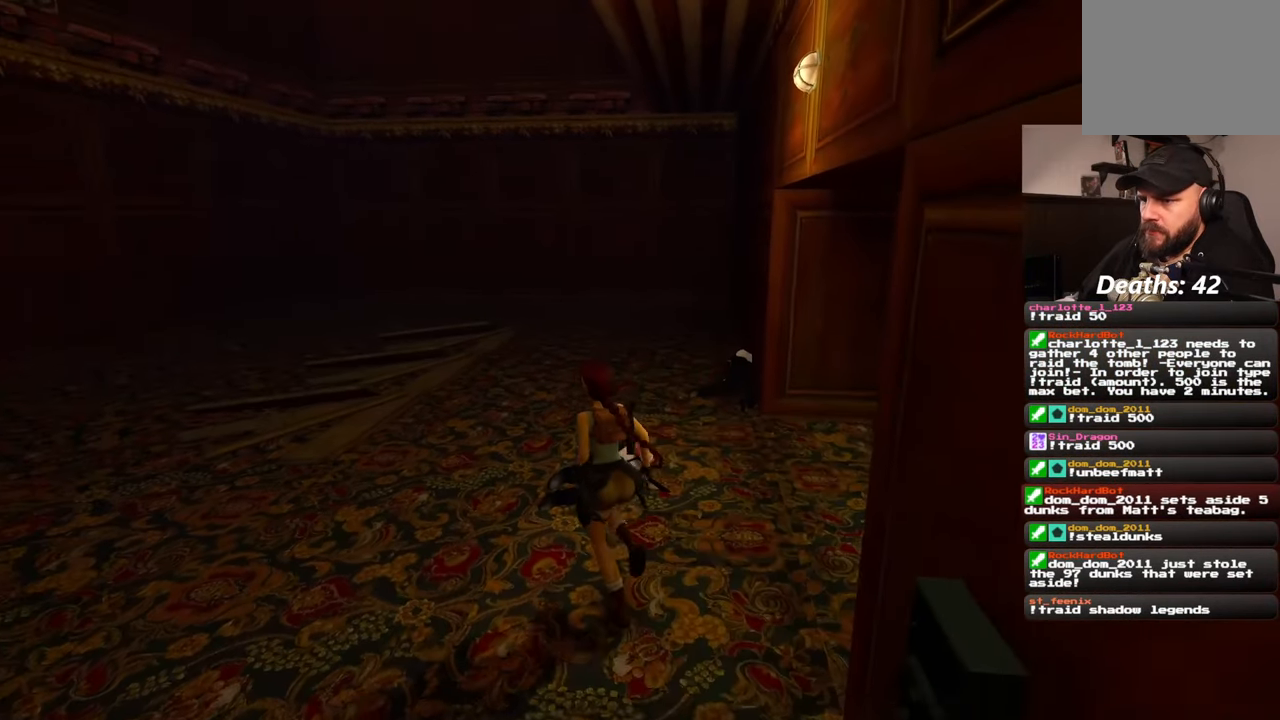
{"buttons": [], "left_stick": "up-left", "right_stick": "center", "events": []}
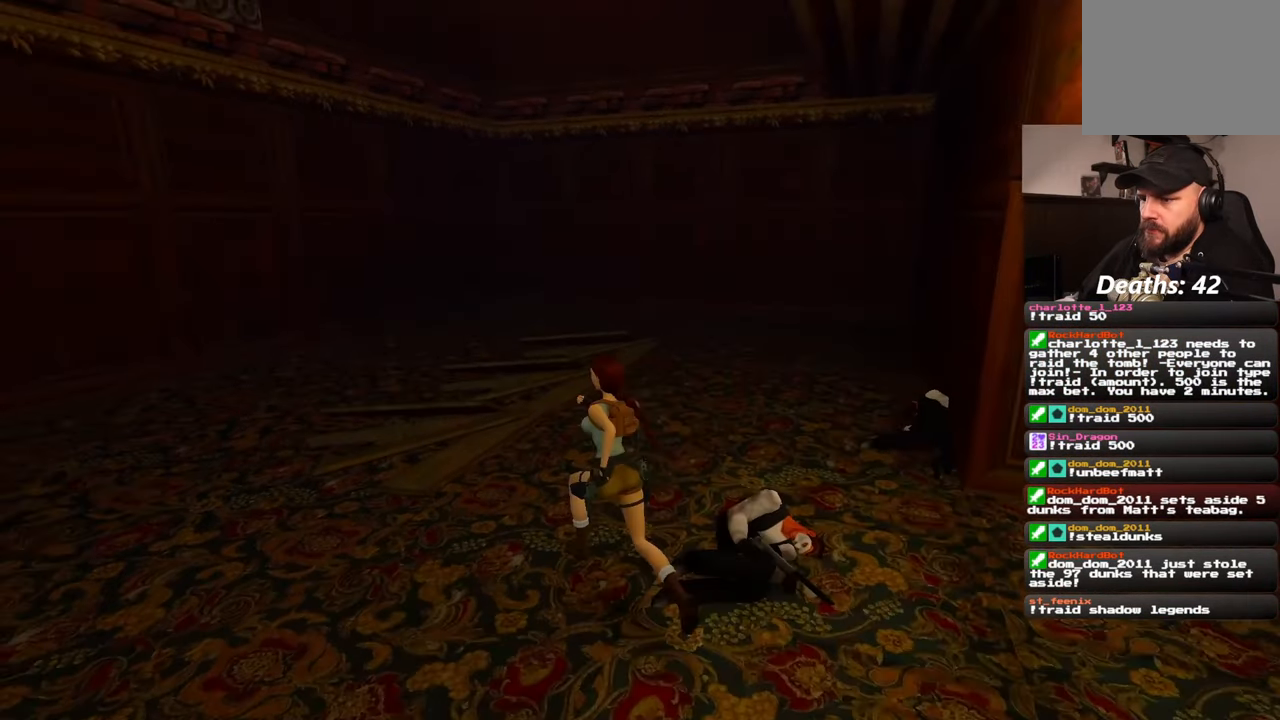
{"buttons": [], "left_stick": "up-left", "right_stick": "right", "events": [[350, "right_stick", "right"]]}
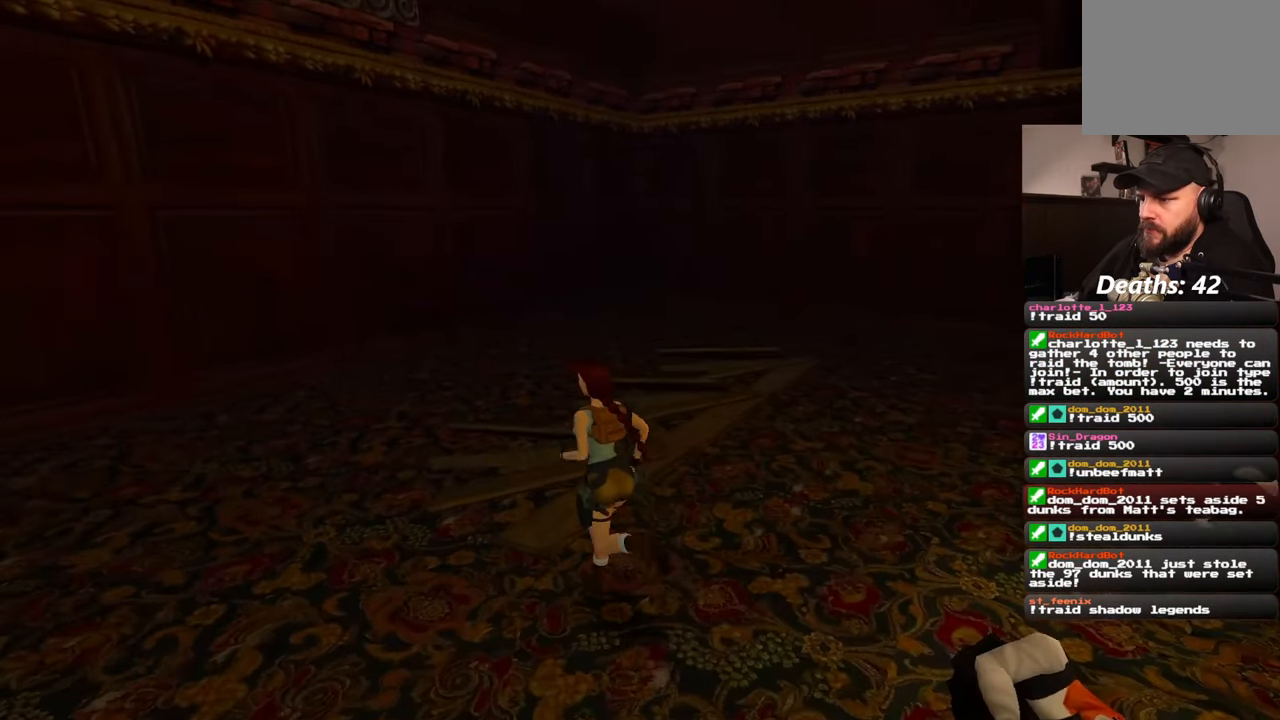
{"buttons": [], "left_stick": "up", "right_stick": "left", "events": [[317, "right_stick", "center"], [383, "right_stick", "left"], [483, "left_stick", "up"]]}
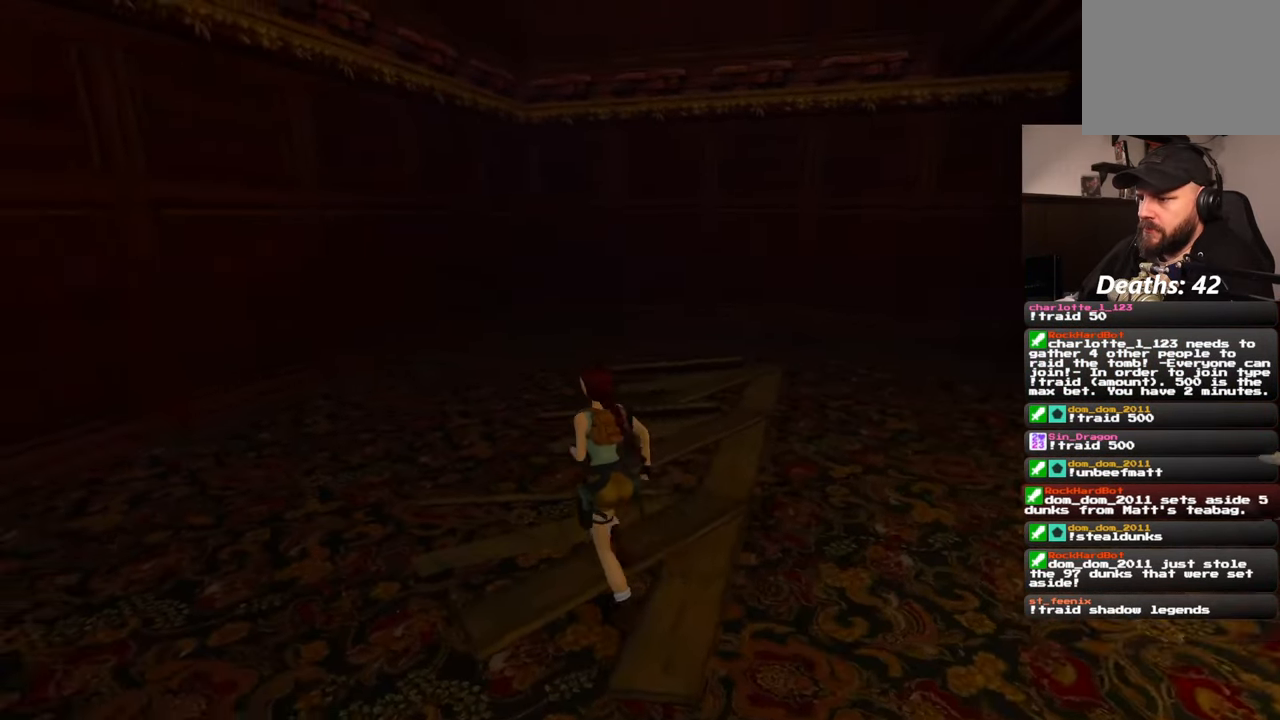
{"buttons": [], "left_stick": "right", "right_stick": "left", "events": [[183, "left_stick", "up-right"], [467, "left_stick", "right"]]}
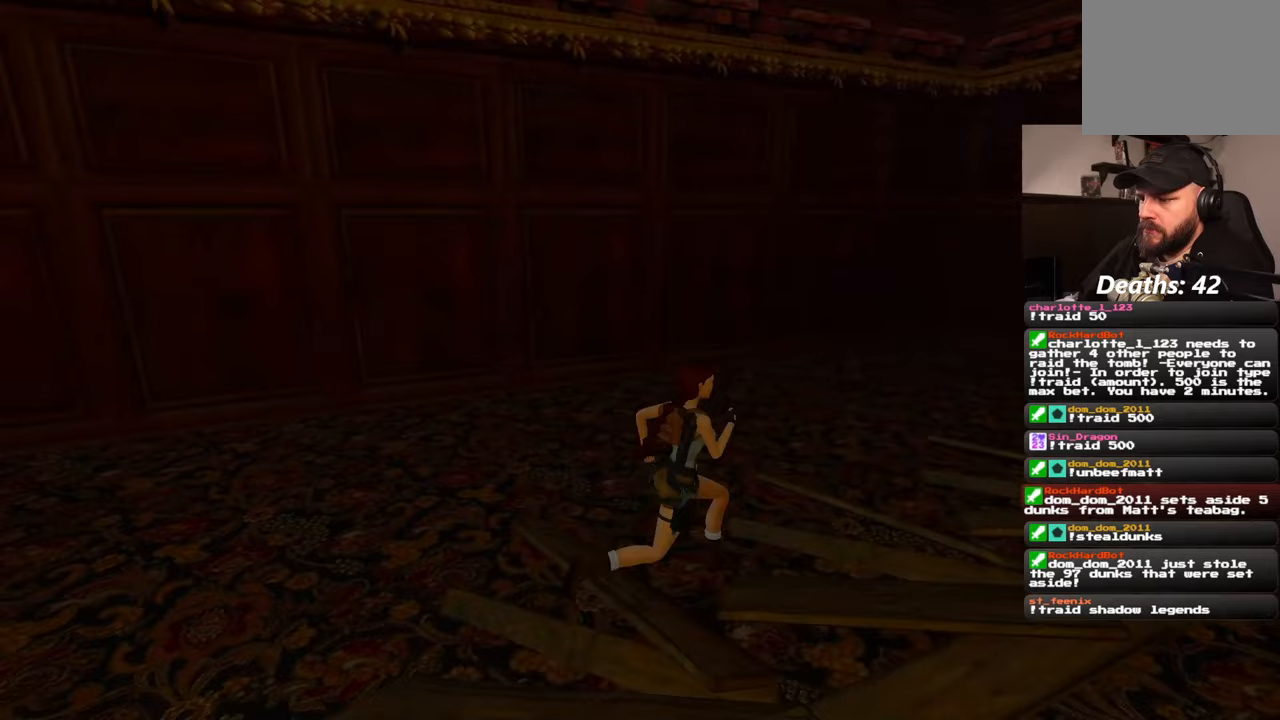
{"buttons": [], "left_stick": "up-left", "right_stick": "left", "events": [[67, "left_stick", "down-right"], [300, "left_stick", "down-left"], [483, "left_stick", "up-left"]]}
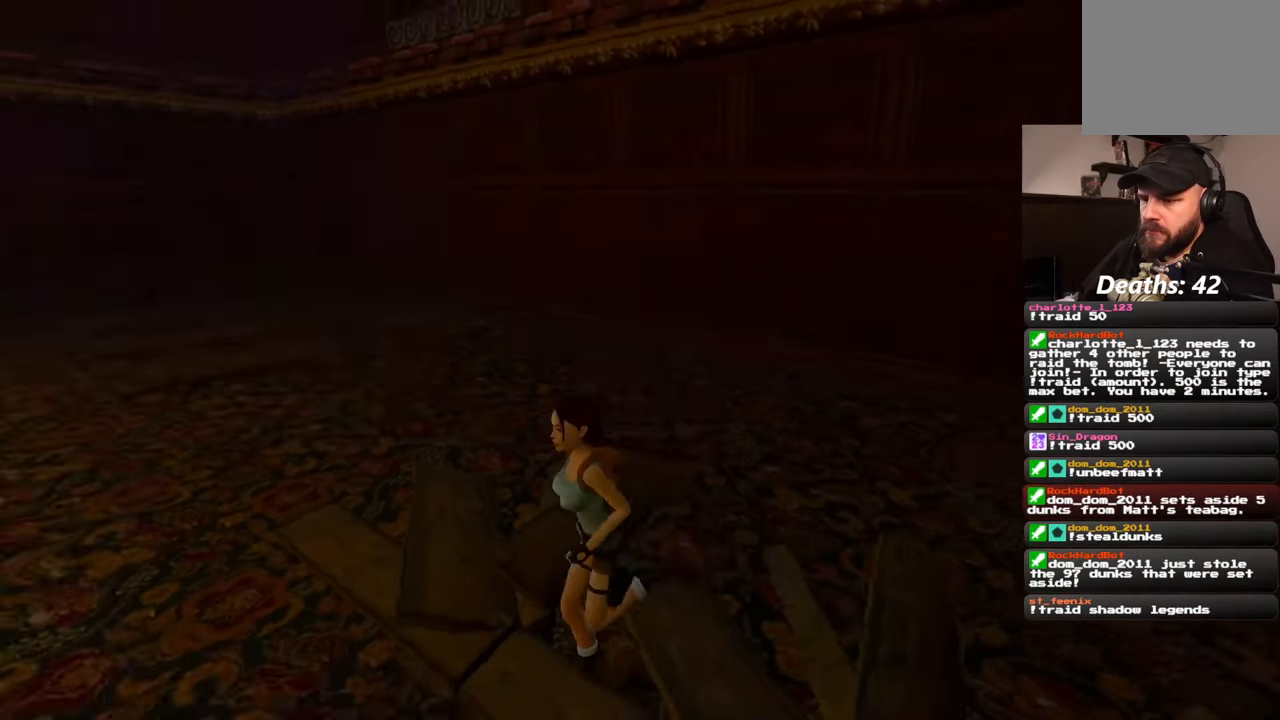
{"buttons": [], "left_stick": "up", "right_stick": "center", "events": [[100, "left_stick", "up"], [200, "right_stick", "center"]]}
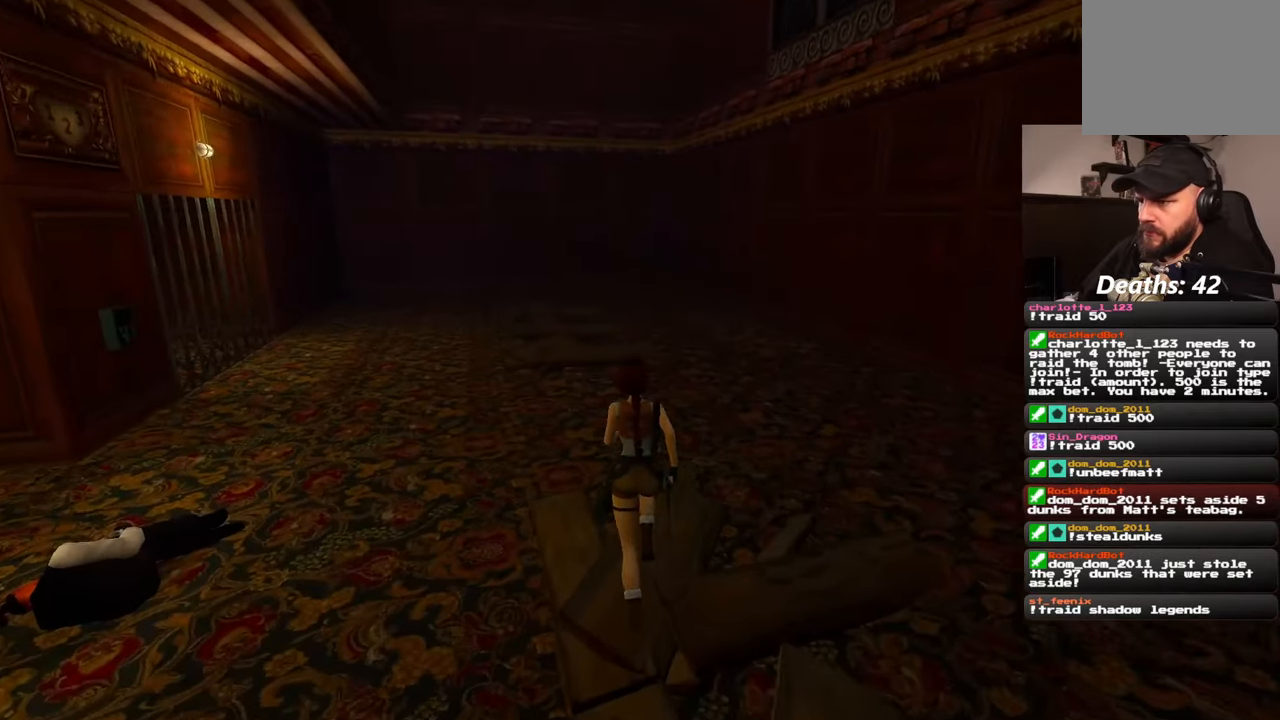
{"buttons": [], "left_stick": "up-left", "right_stick": "left", "events": [[150, "left_stick", "up-left"], [183, "right_stick", "left"]]}
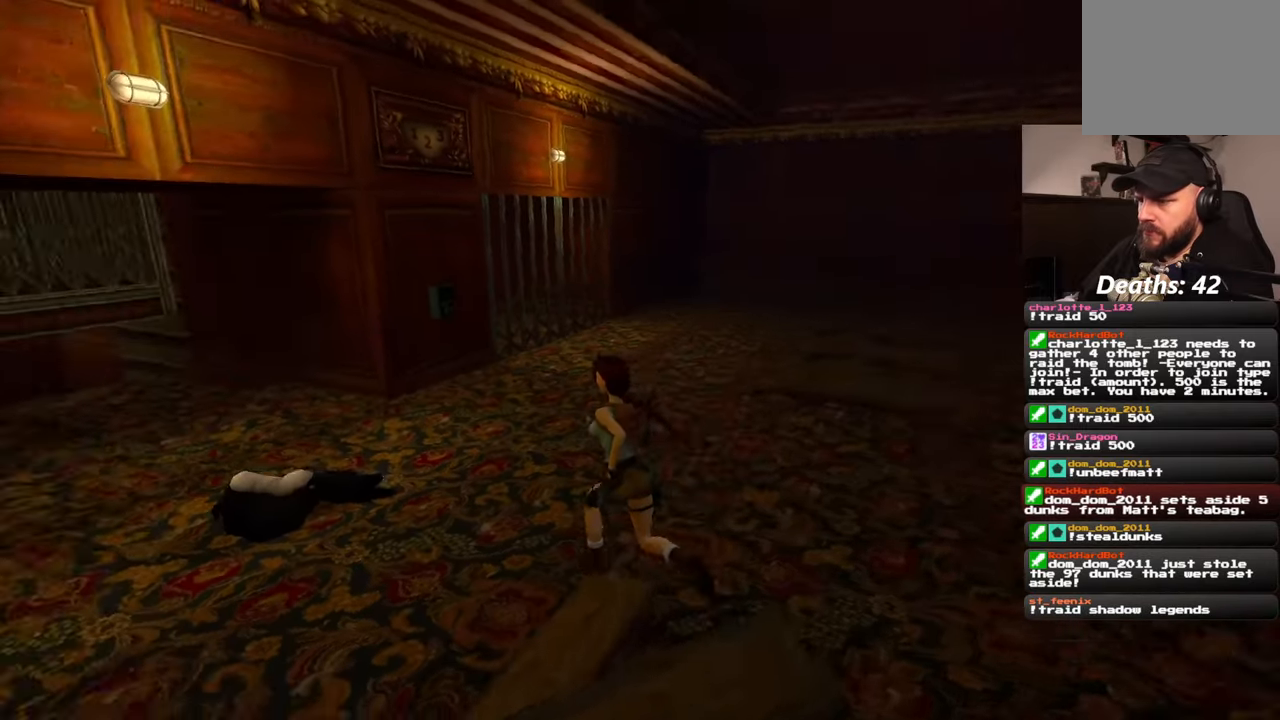
{"buttons": [], "left_stick": "up", "right_stick": "center", "events": [[233, "left_stick", "up"], [283, "right_stick", "center"]]}
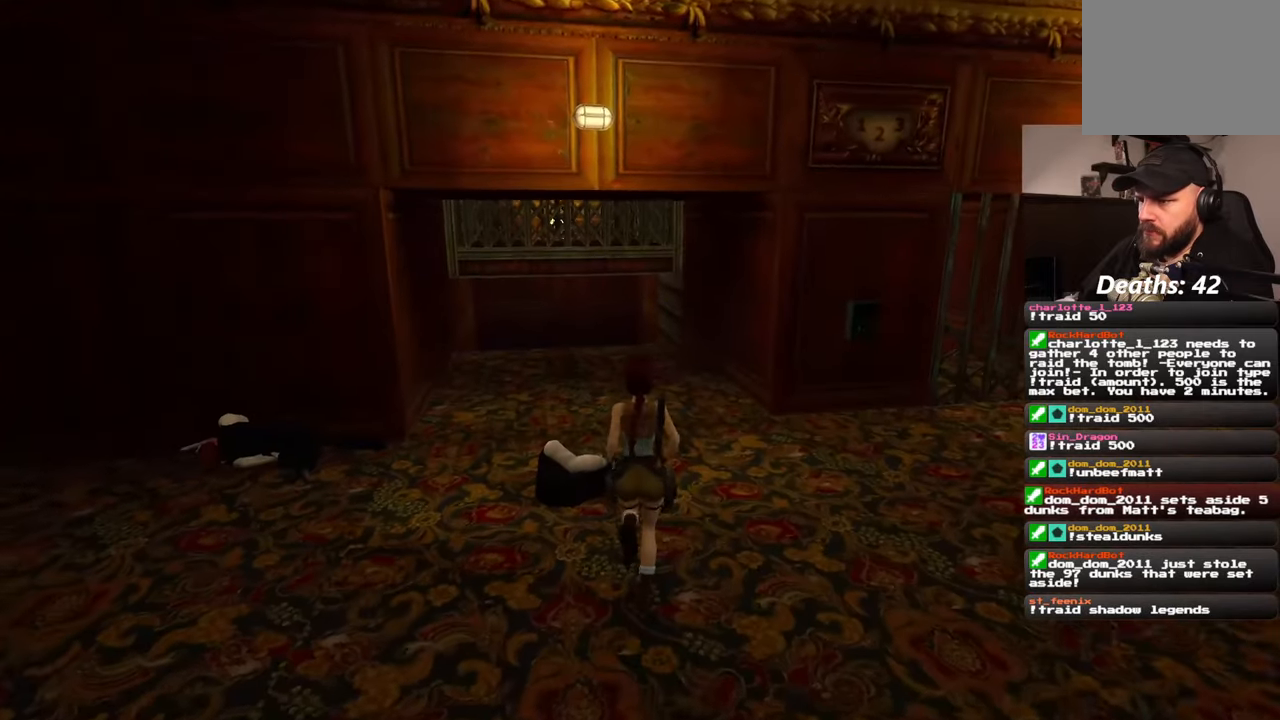
{"buttons": [], "left_stick": "up", "right_stick": "center", "events": [[267, "right_stick", "left"], [400, "right_stick", "center"]]}
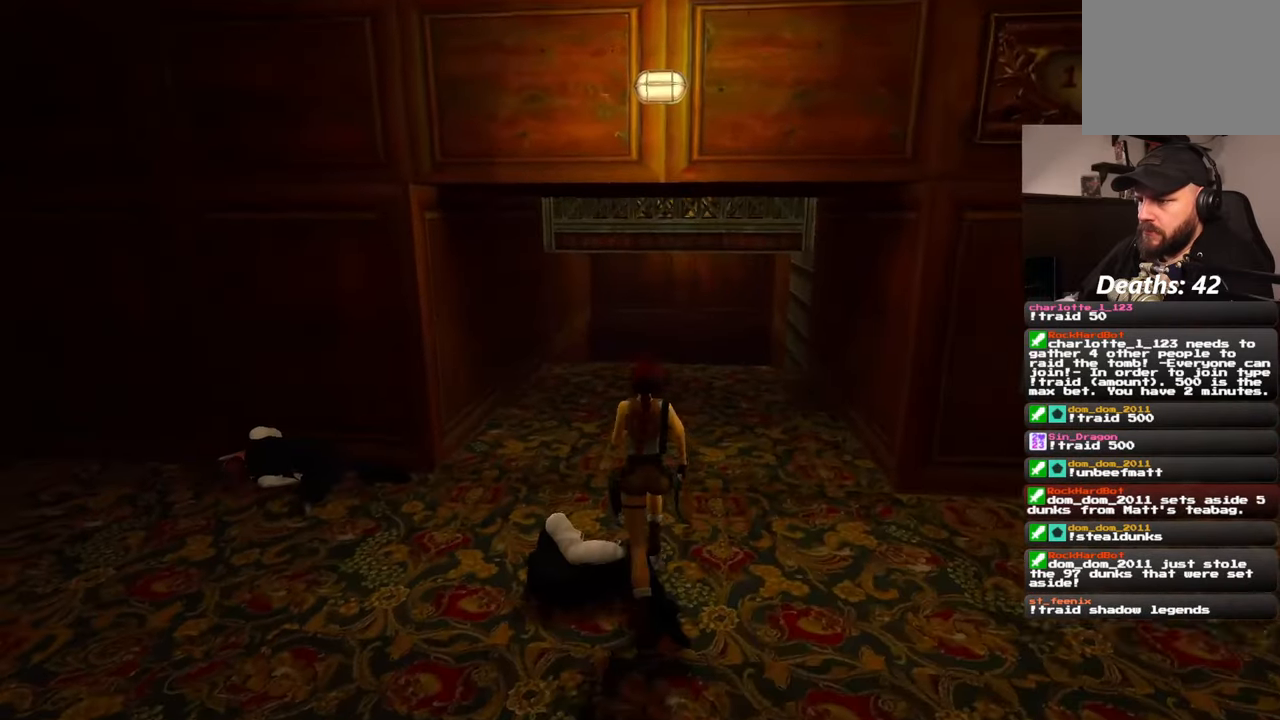
{"buttons": [], "left_stick": "up", "right_stick": "center", "events": []}
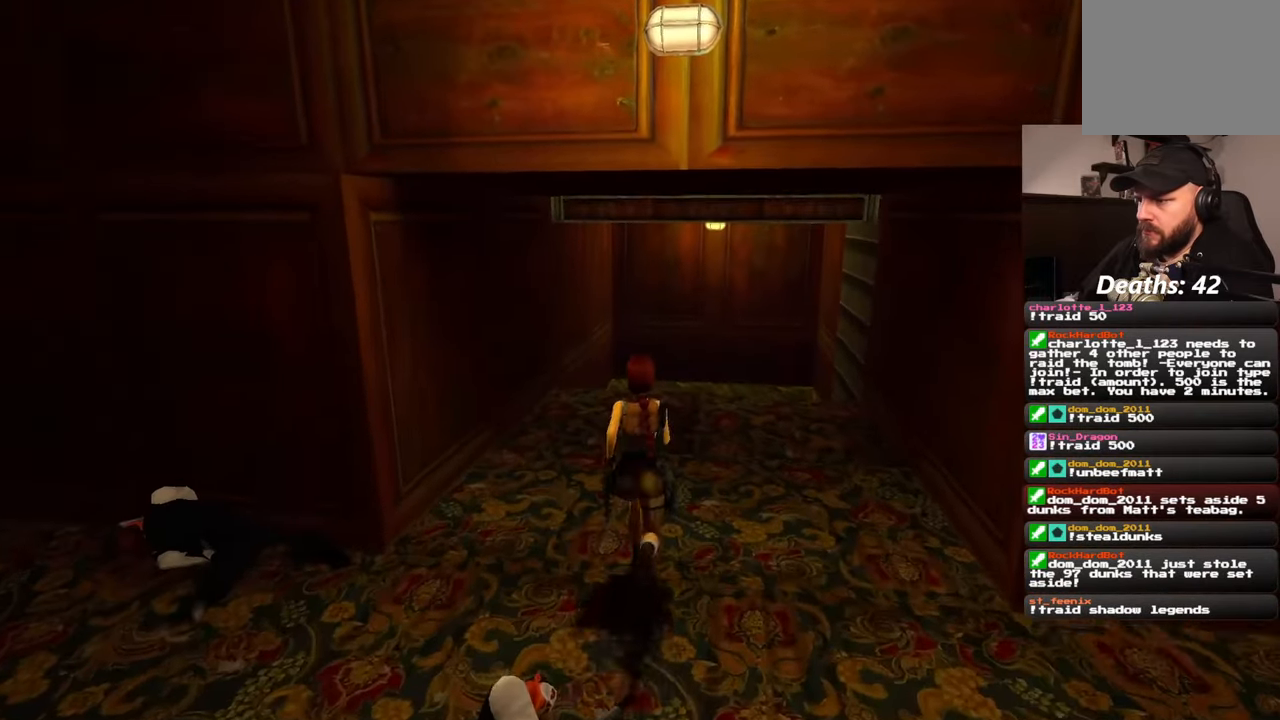
{"buttons": [], "left_stick": "up", "right_stick": "center", "events": [[367, "right_stick", "down-right"], [500, "right_stick", "center"]]}
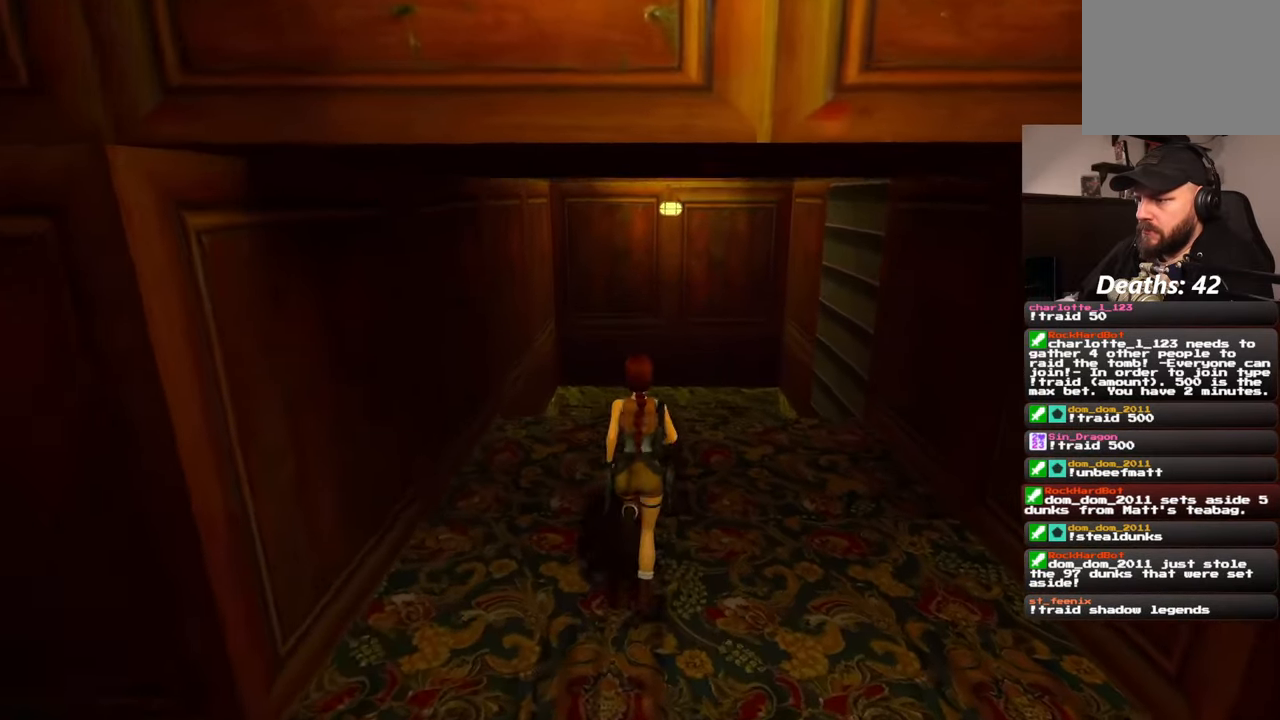
{"buttons": [], "left_stick": "up", "right_stick": "down", "events": [[417, "right_stick", "down"]]}
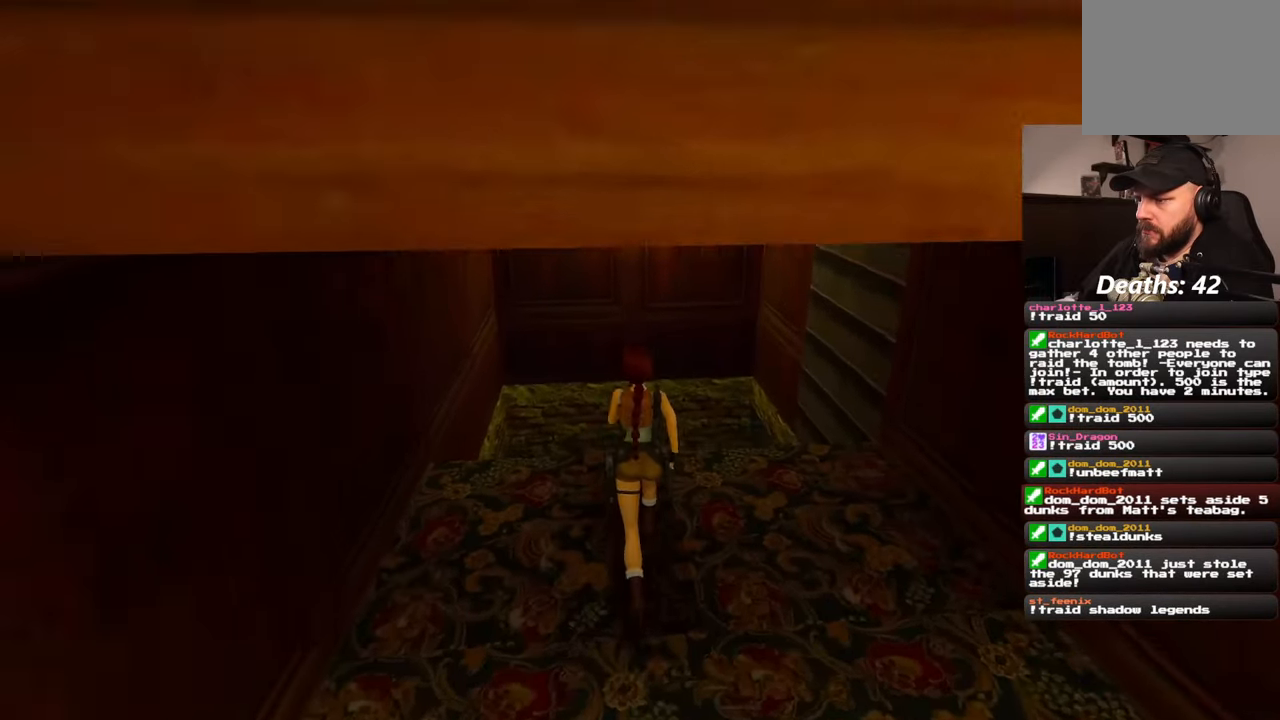
{"buttons": [], "left_stick": "up", "right_stick": "down-right", "events": [[417, "right_stick", "down-right"]]}